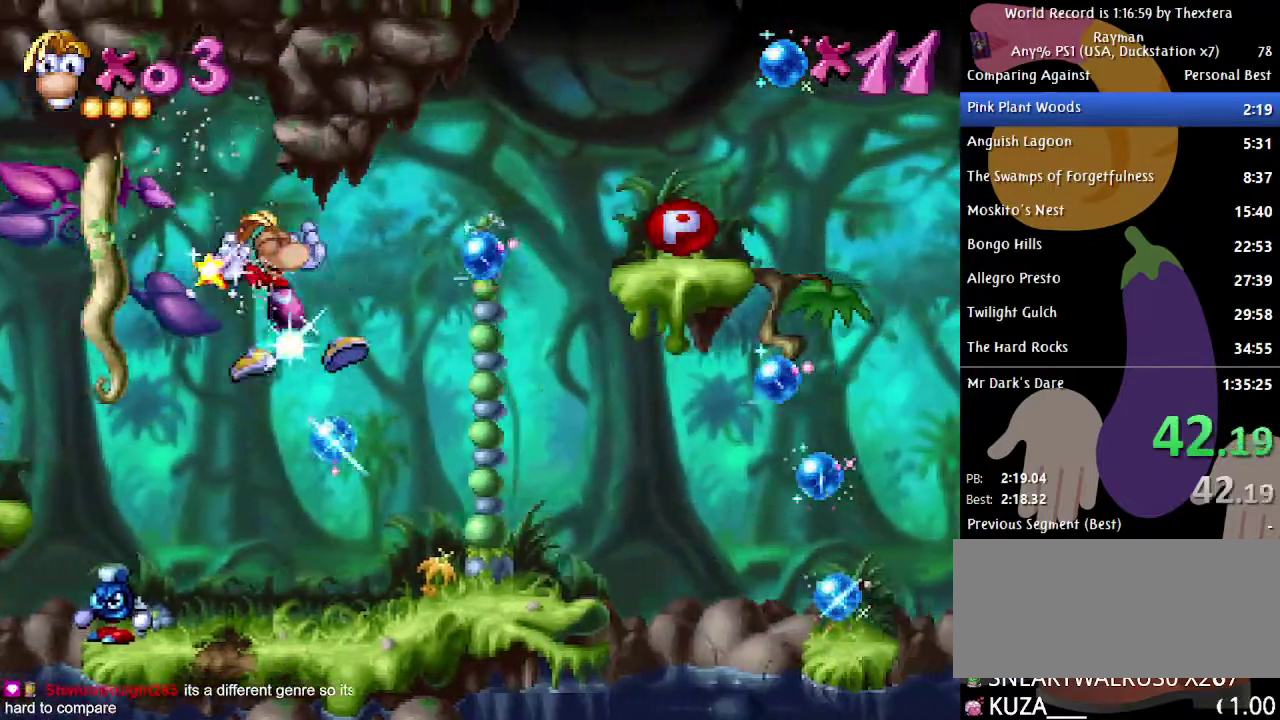
Gameplay with a controller (Xbox layout); each line is a JSON object with the inputs held at the frame after it. "events" lists button and stick changes between this image and that frame as [ms after this image, input, new state], when the widget could be followed in between. Not read: L1 L2 L3 R1 R2 R3.
{"buttons": ["A", "DPAD_RIGHT"], "events": [[367, "A", "down"], [450, "A", "up"], [500, "A", "down"]]}
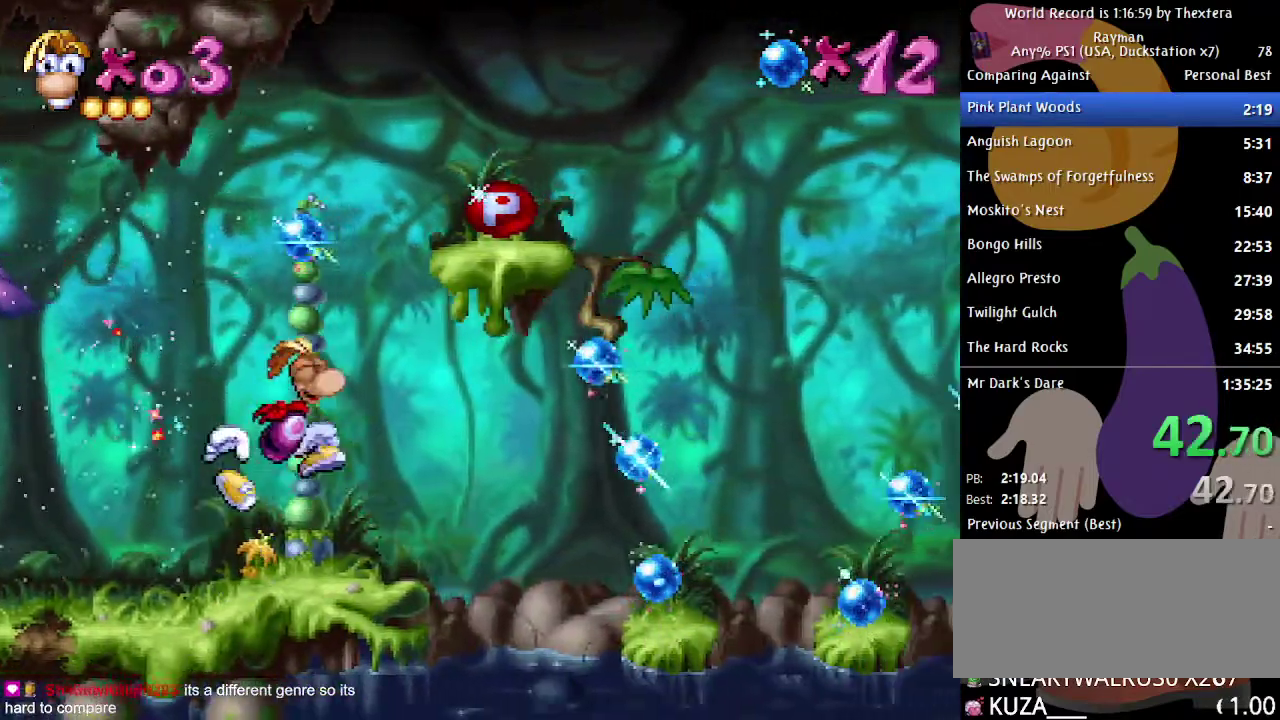
{"buttons": ["A", "DPAD_RIGHT"], "events": []}
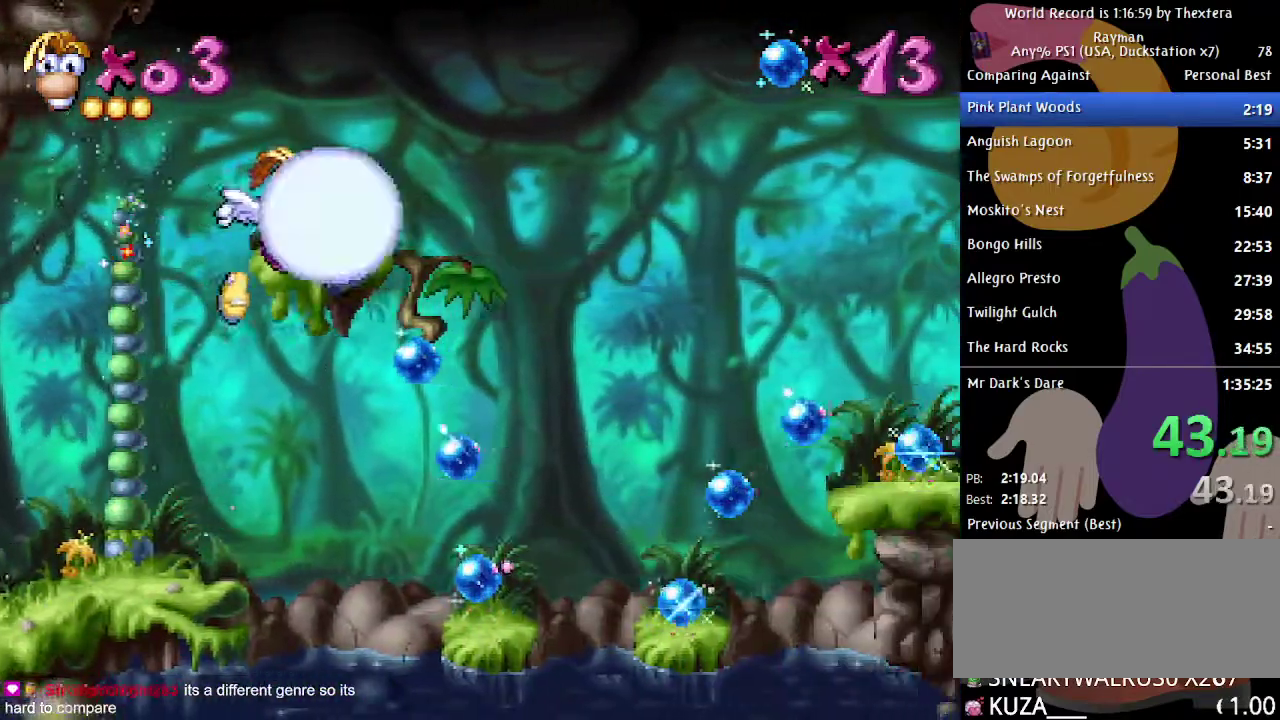
{"buttons": ["A", "DPAD_RIGHT"], "events": [[100, "A", "up"], [500, "A", "down"]]}
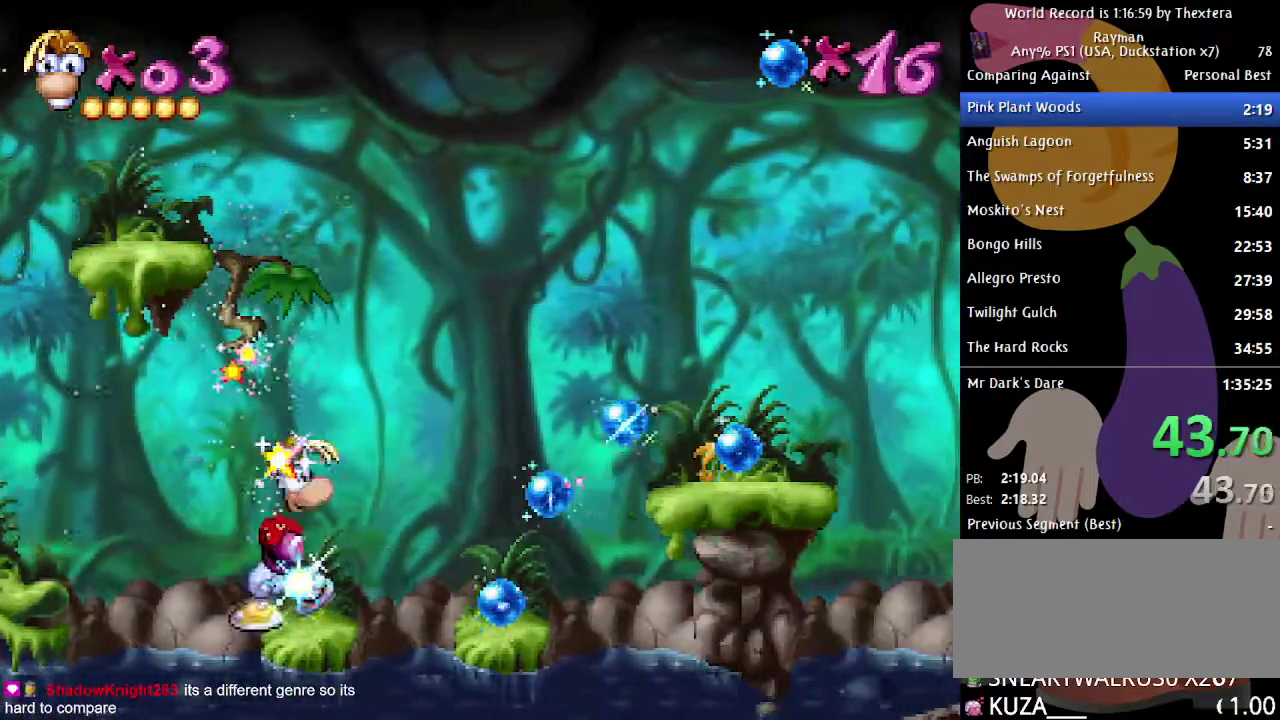
{"buttons": ["DPAD_RIGHT"], "events": [[50, "A", "up"]]}
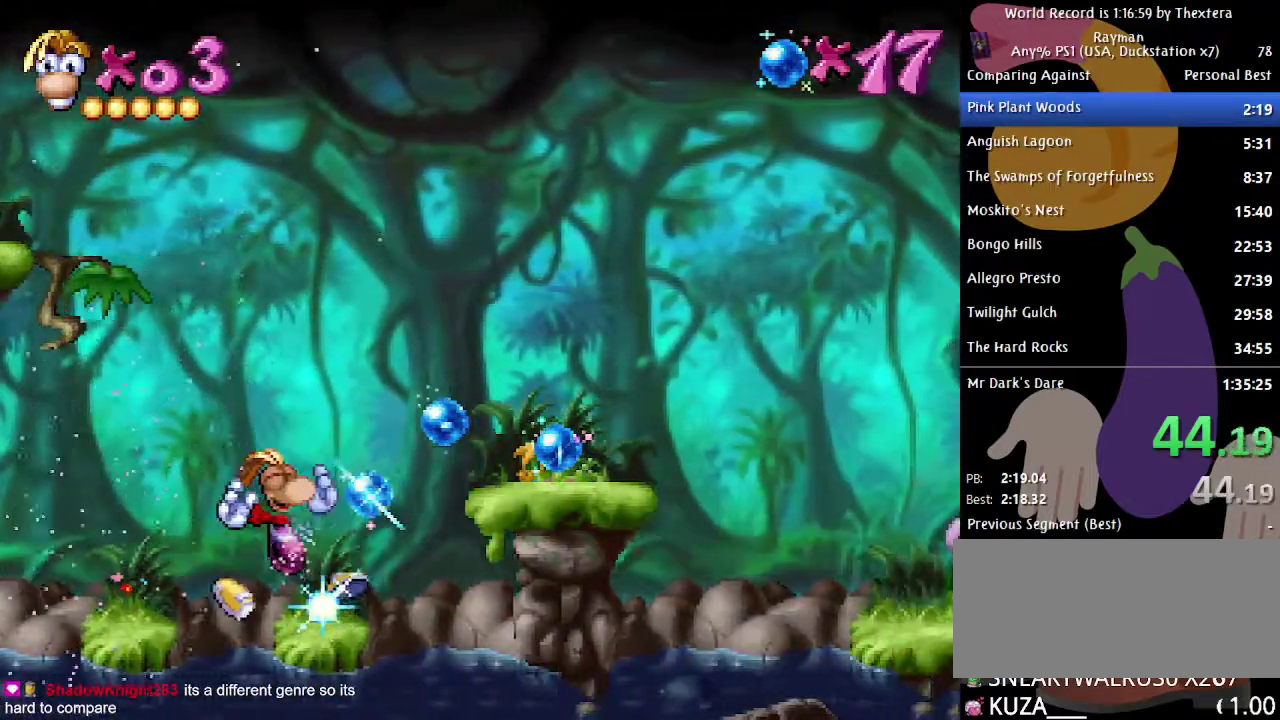
{"buttons": ["DPAD_RIGHT"], "events": [[133, "A", "down"], [267, "A", "up"]]}
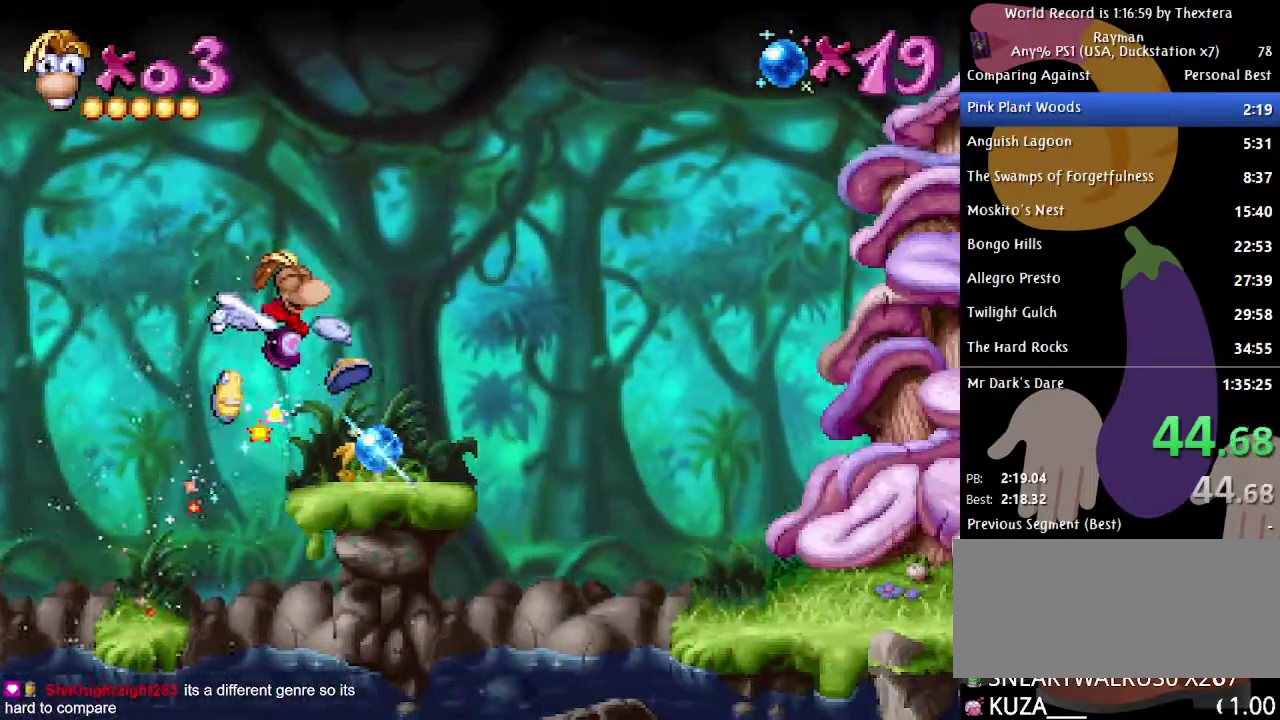
{"buttons": ["A", "DPAD_RIGHT"], "events": [[467, "A", "down"]]}
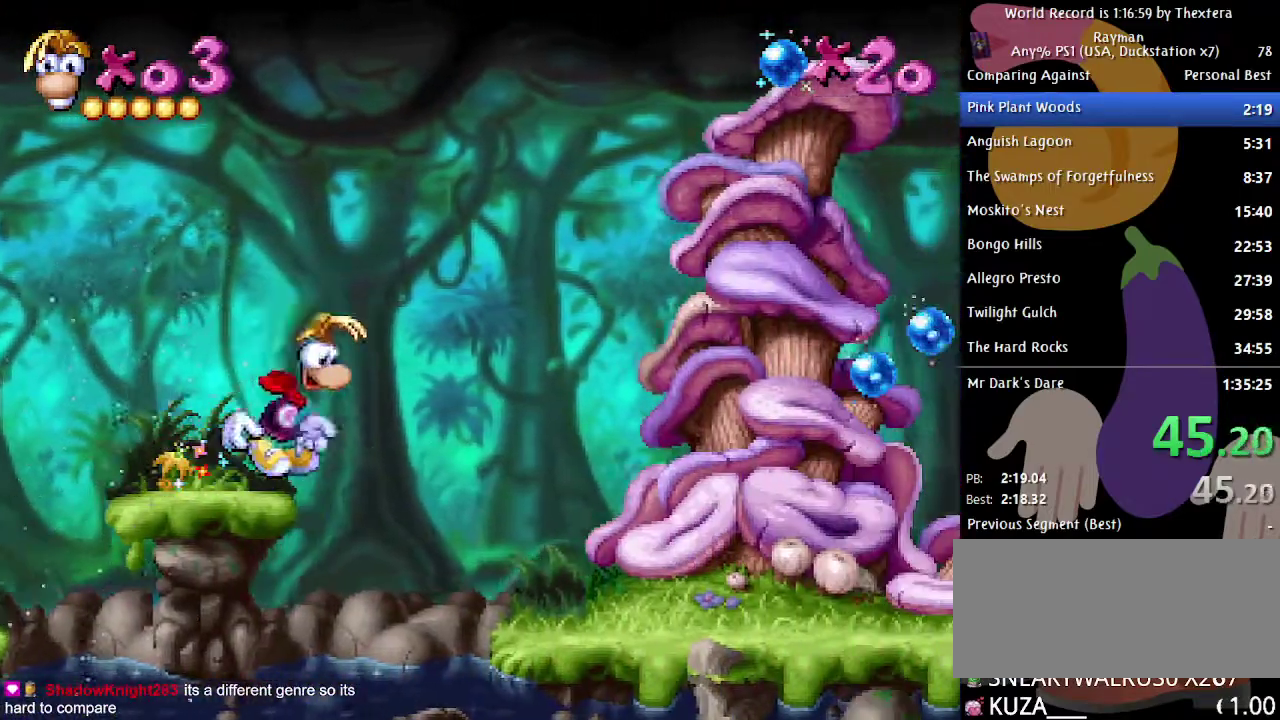
{"buttons": ["DPAD_RIGHT"], "events": [[100, "A", "up"]]}
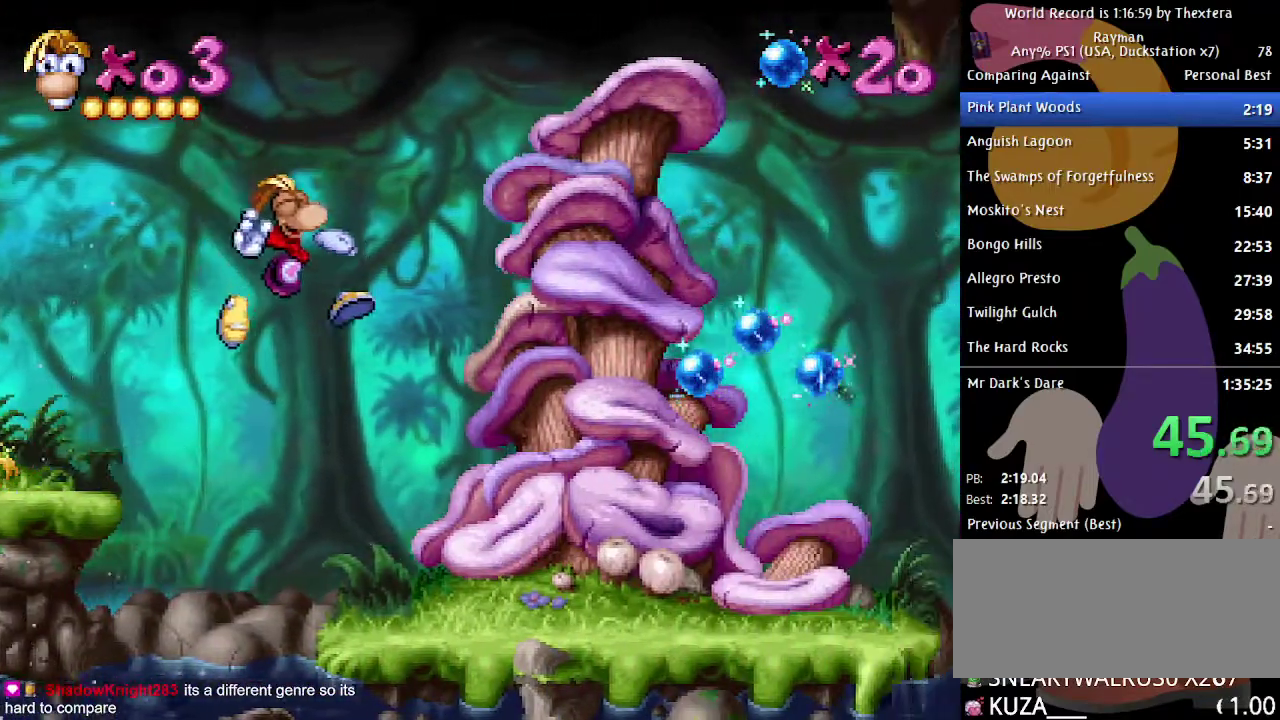
{"buttons": ["DPAD_RIGHT"], "events": []}
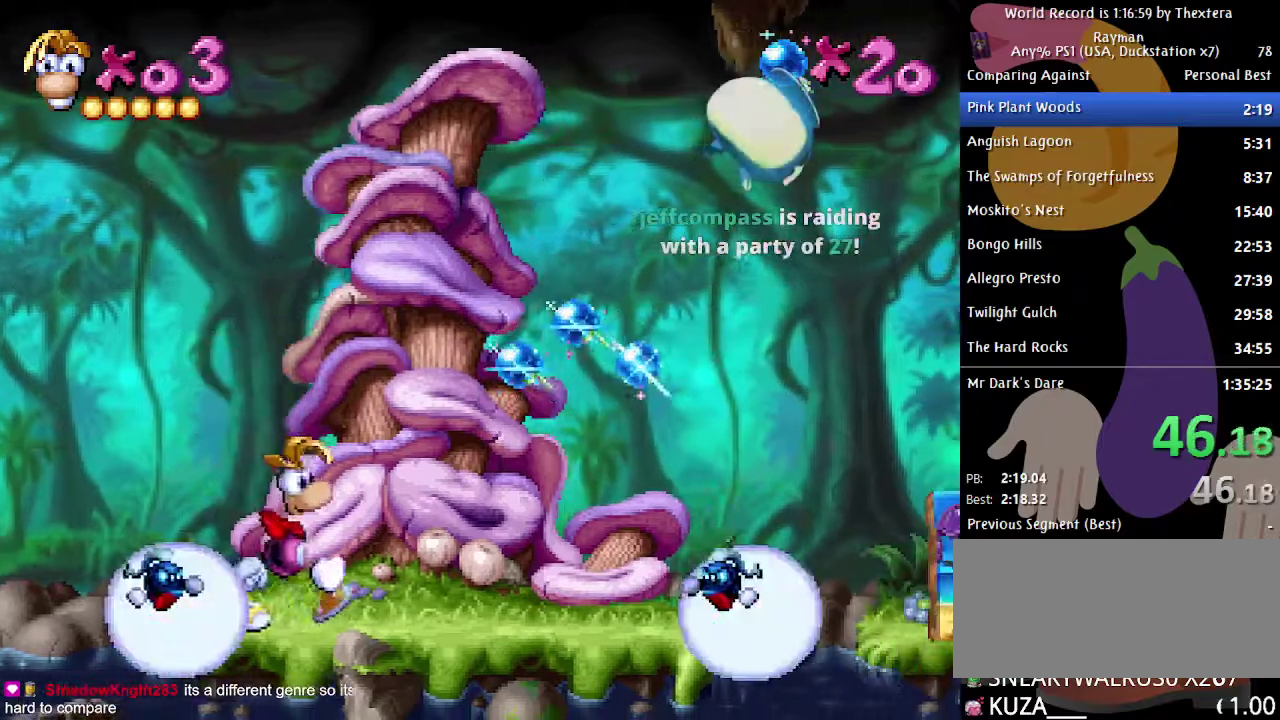
{"buttons": ["A", "DPAD_RIGHT"], "events": [[433, "A", "down"]]}
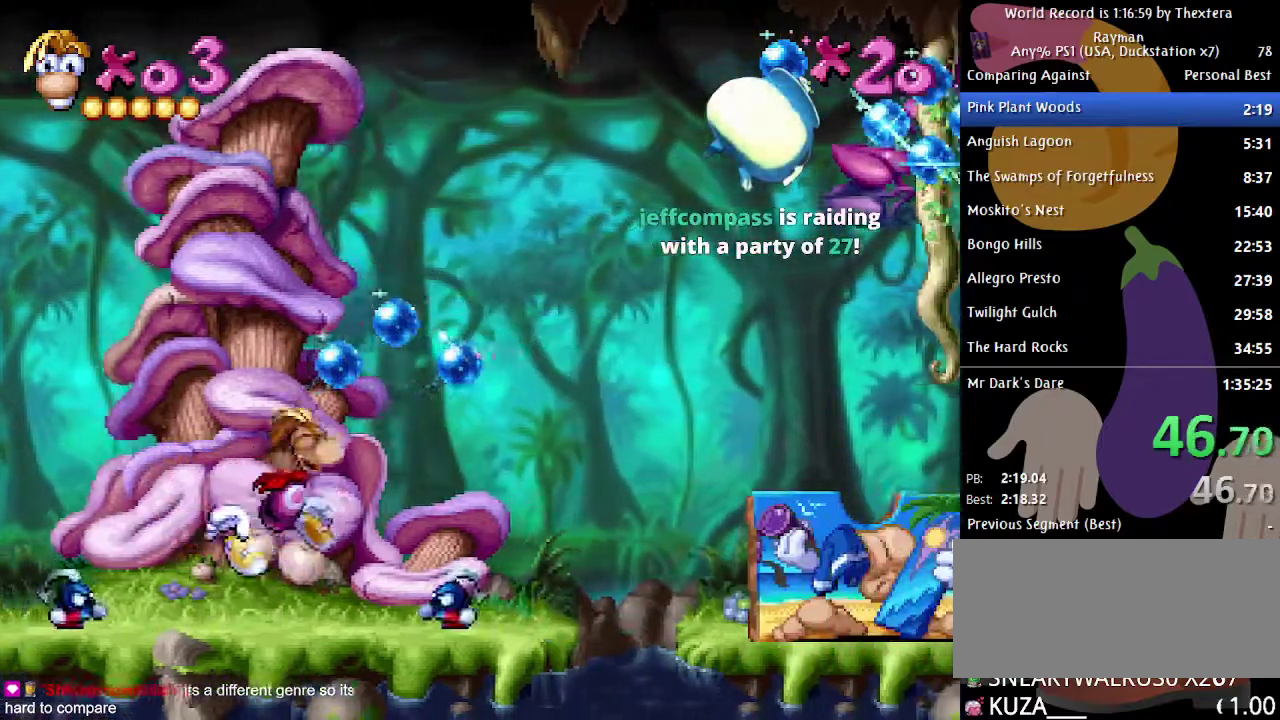
{"buttons": ["DPAD_RIGHT"], "events": [[67, "A", "up"]]}
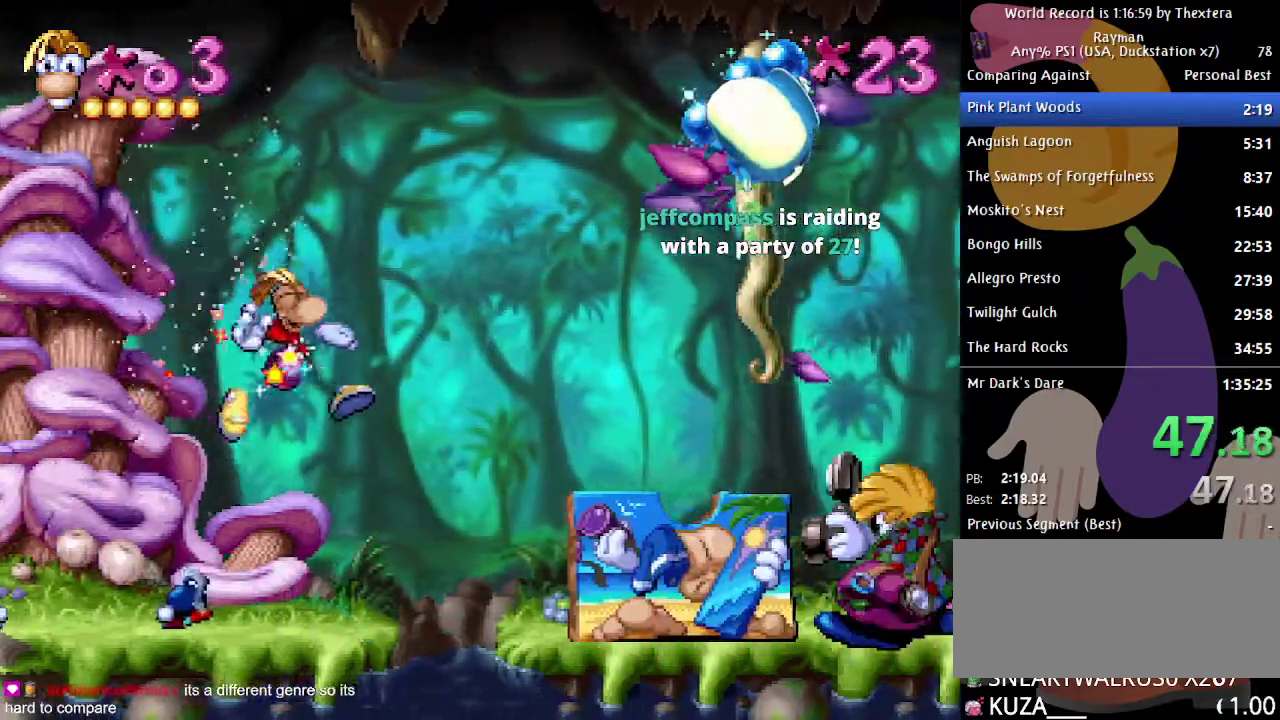
{"buttons": ["DPAD_RIGHT"], "events": [[283, "A", "down"], [383, "A", "up"]]}
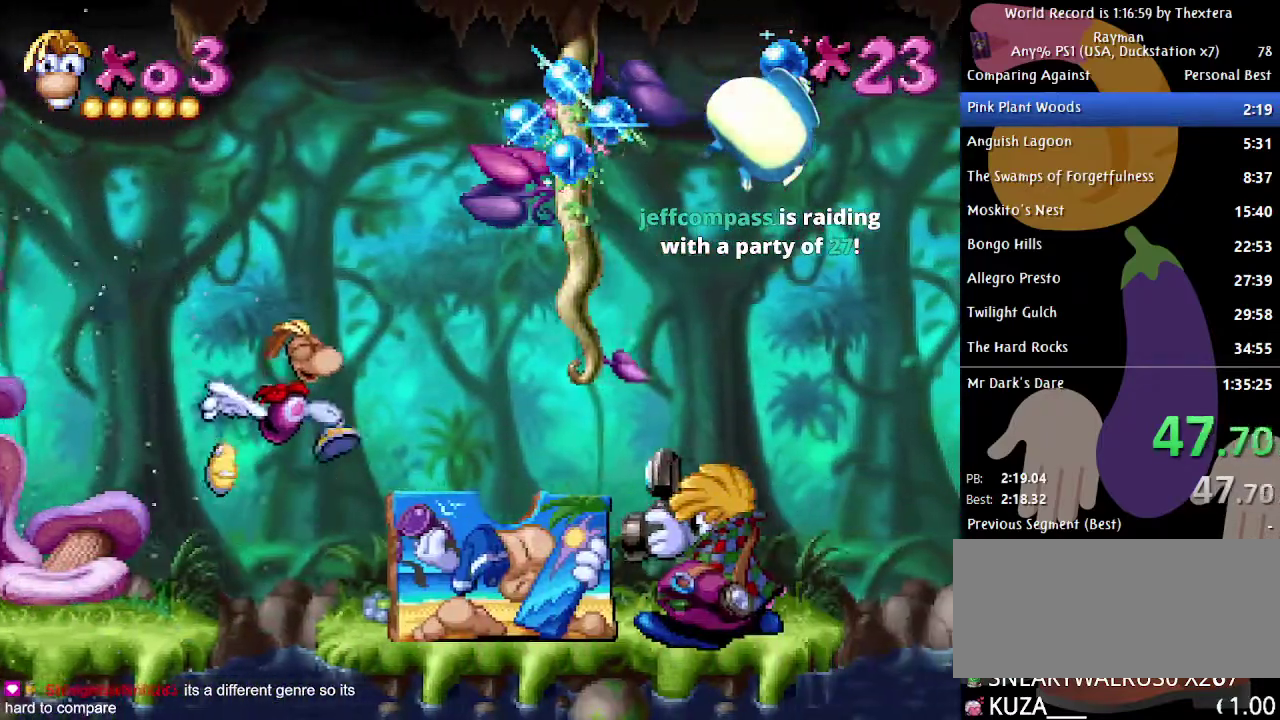
{"buttons": ["DPAD_RIGHT"], "events": []}
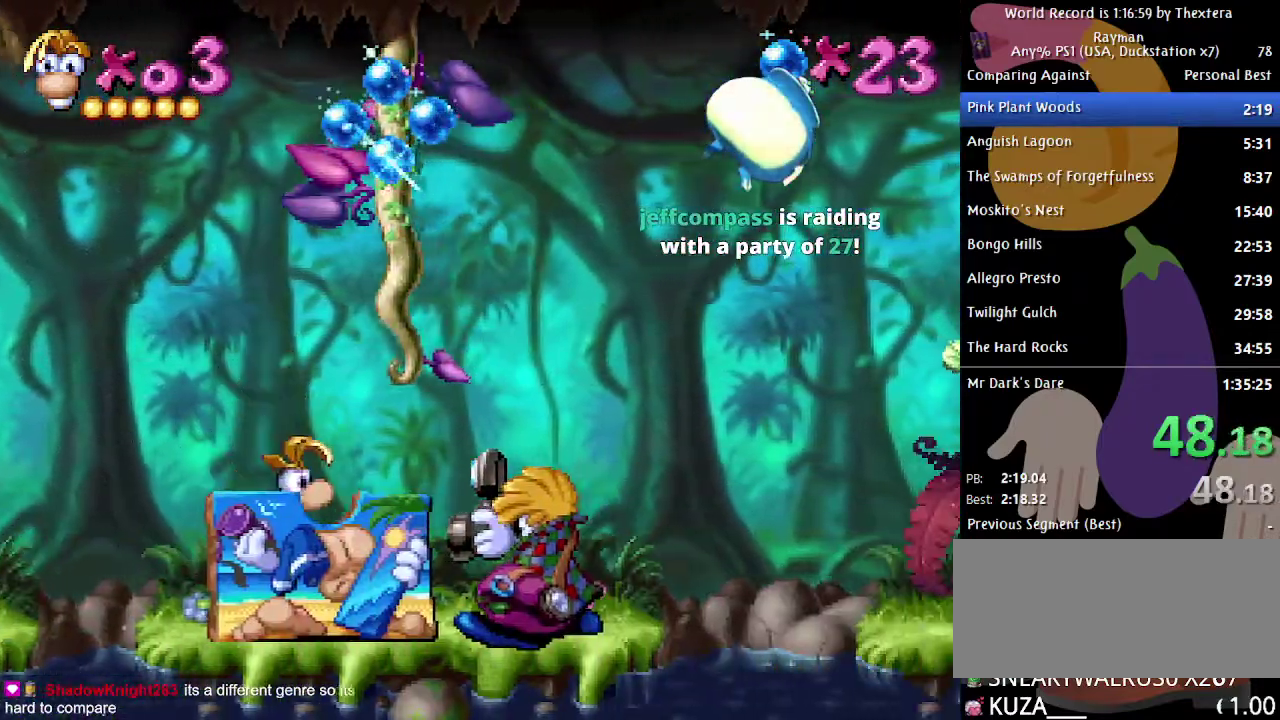
{"buttons": ["DPAD_RIGHT"], "events": []}
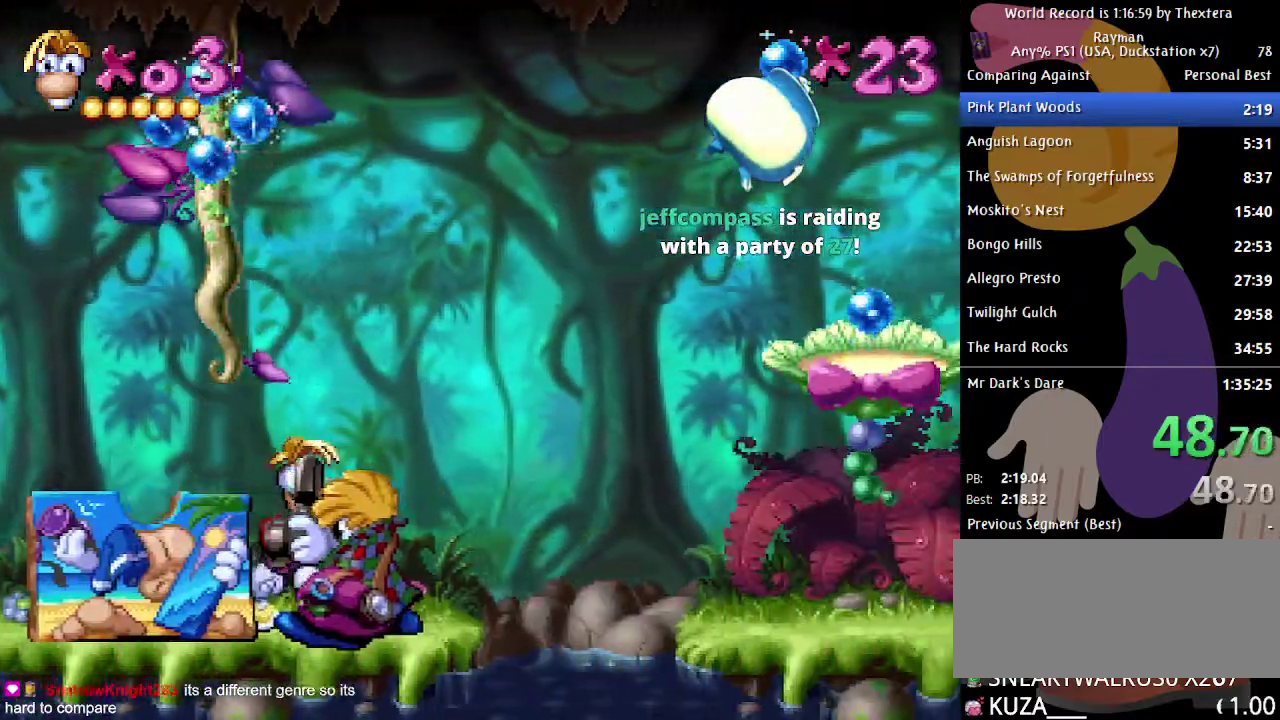
{"buttons": ["DPAD_RIGHT"], "events": [[383, "A", "down"], [467, "A", "up"]]}
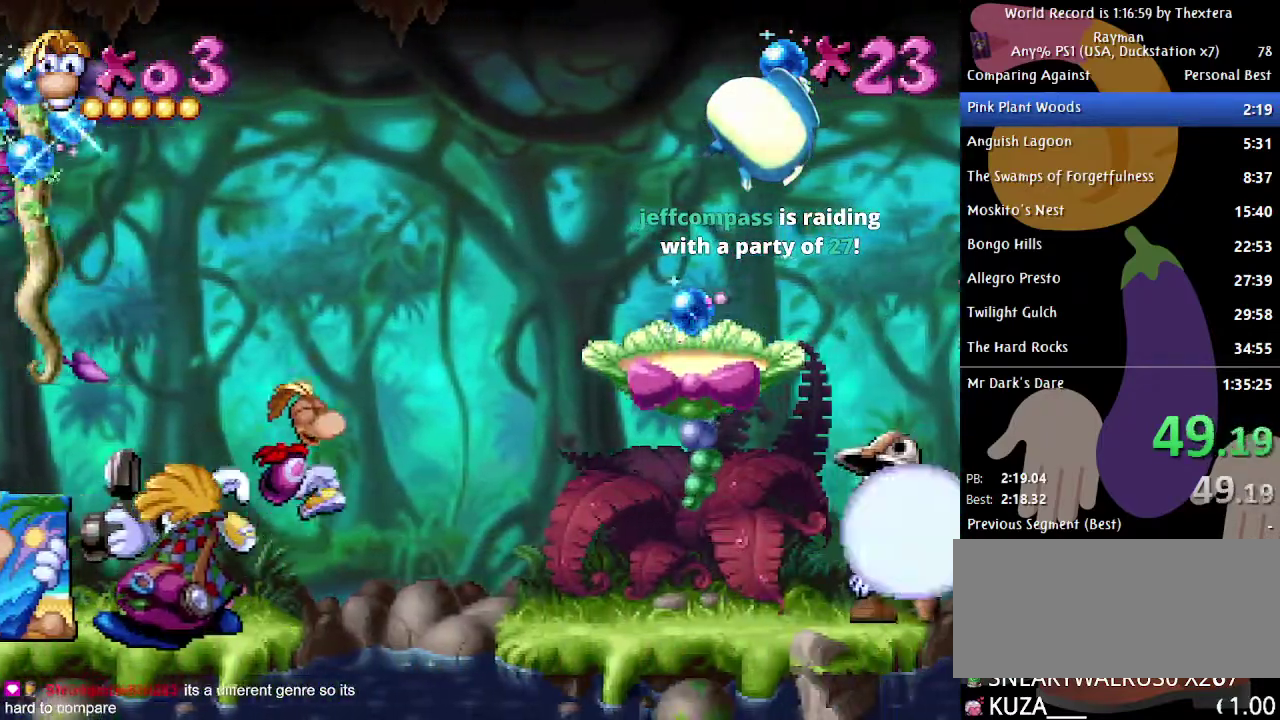
{"buttons": ["DPAD_RIGHT"], "events": []}
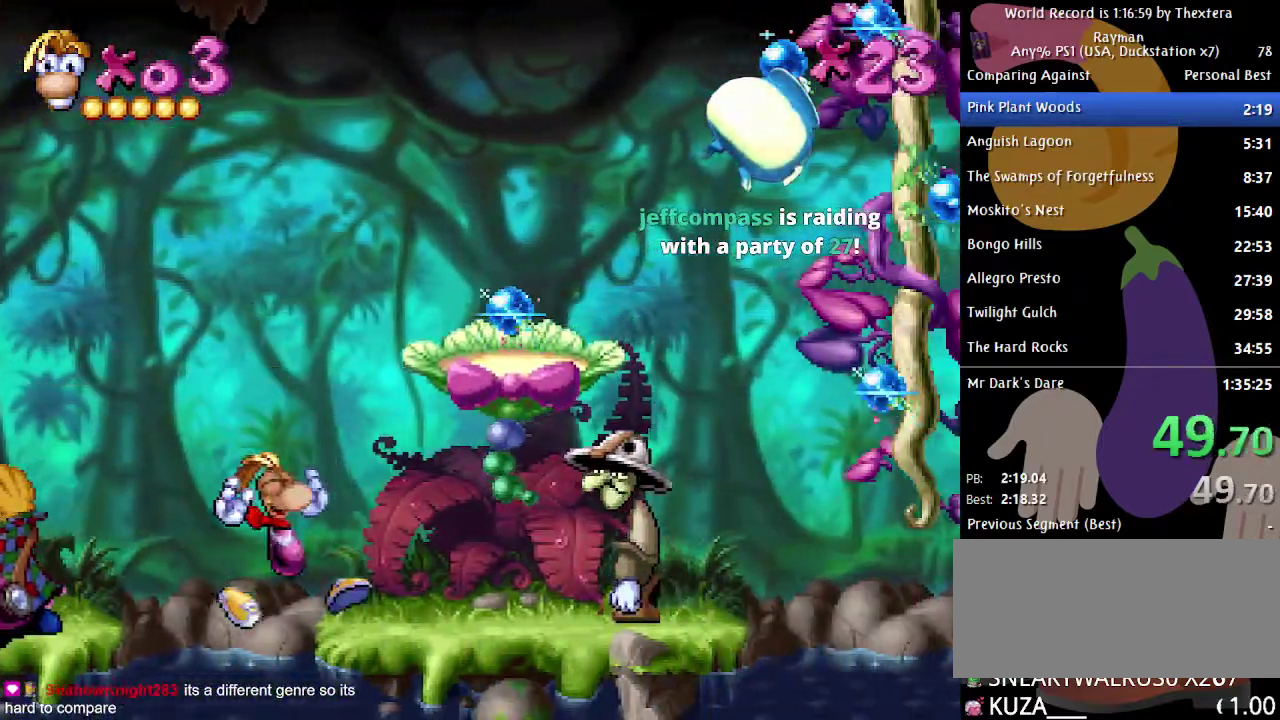
{"buttons": ["DPAD_RIGHT"], "events": [[17, "A", "down"], [367, "A", "up"]]}
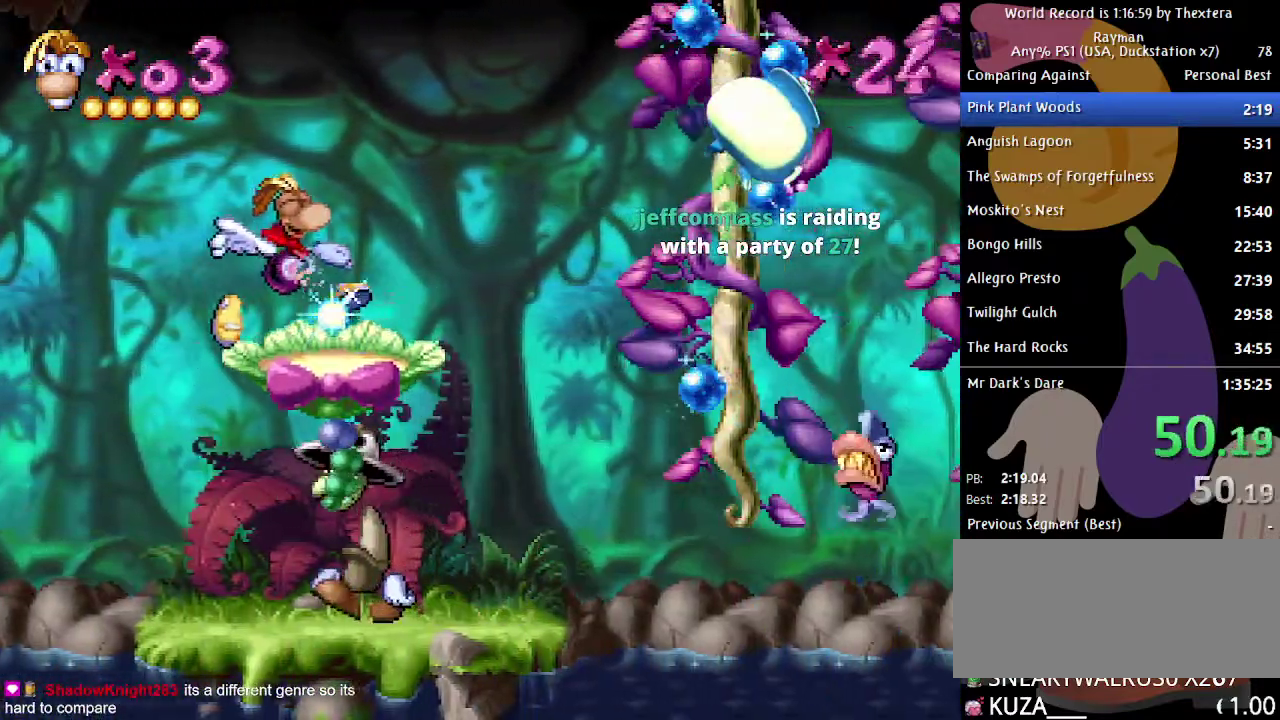
{"buttons": ["A", "DPAD_RIGHT"], "events": [[183, "A", "down"]]}
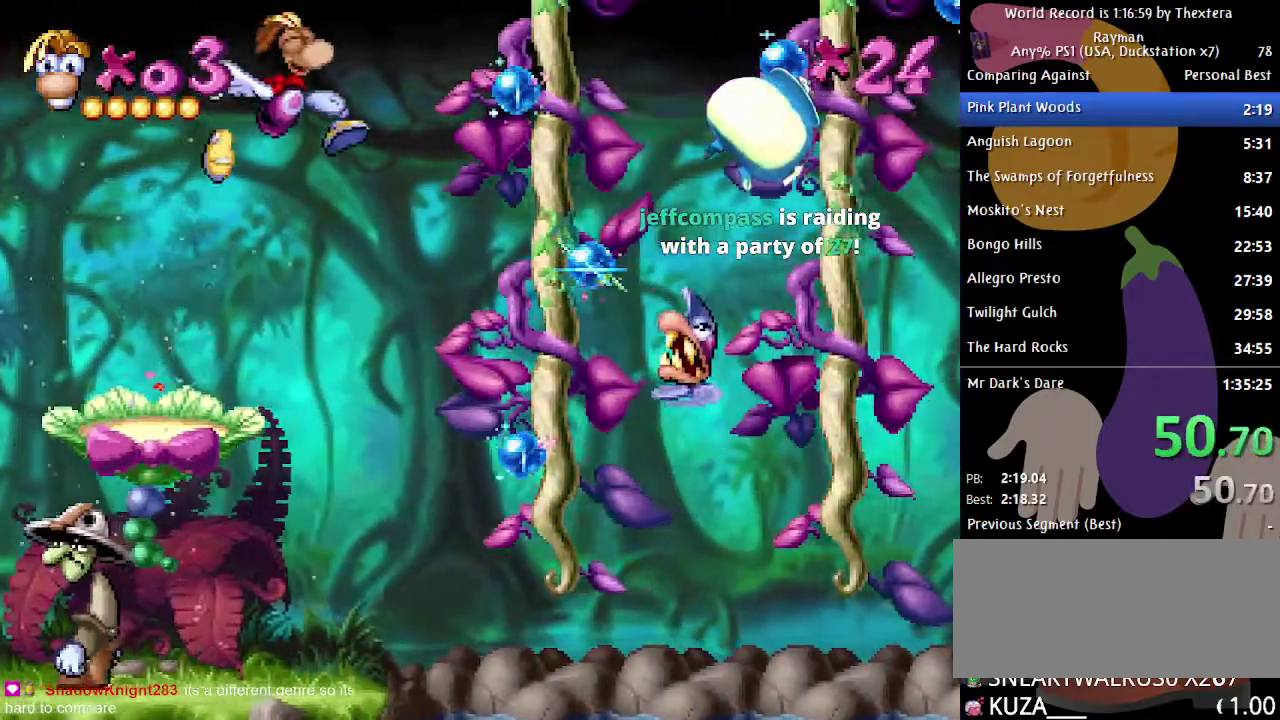
{"buttons": ["A", "DPAD_RIGHT"], "events": [[133, "A", "up"], [233, "A", "down"]]}
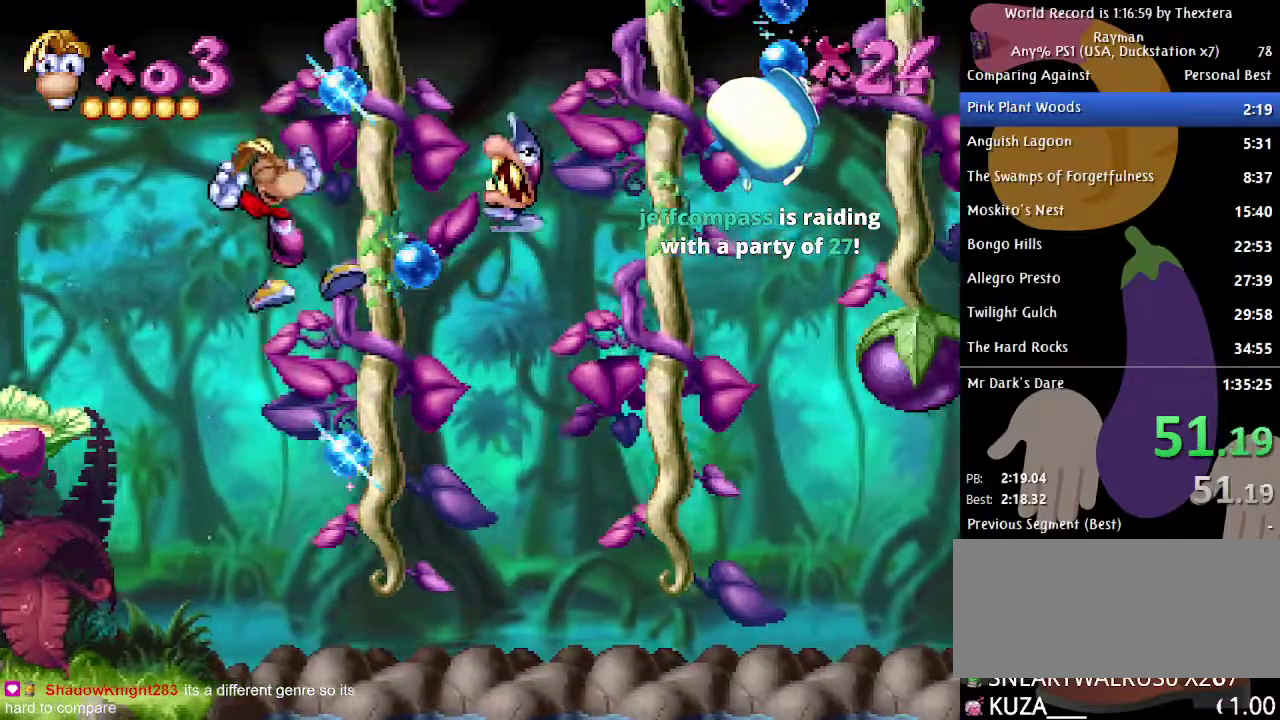
{"buttons": ["DPAD_RIGHT"], "events": [[483, "A", "up"]]}
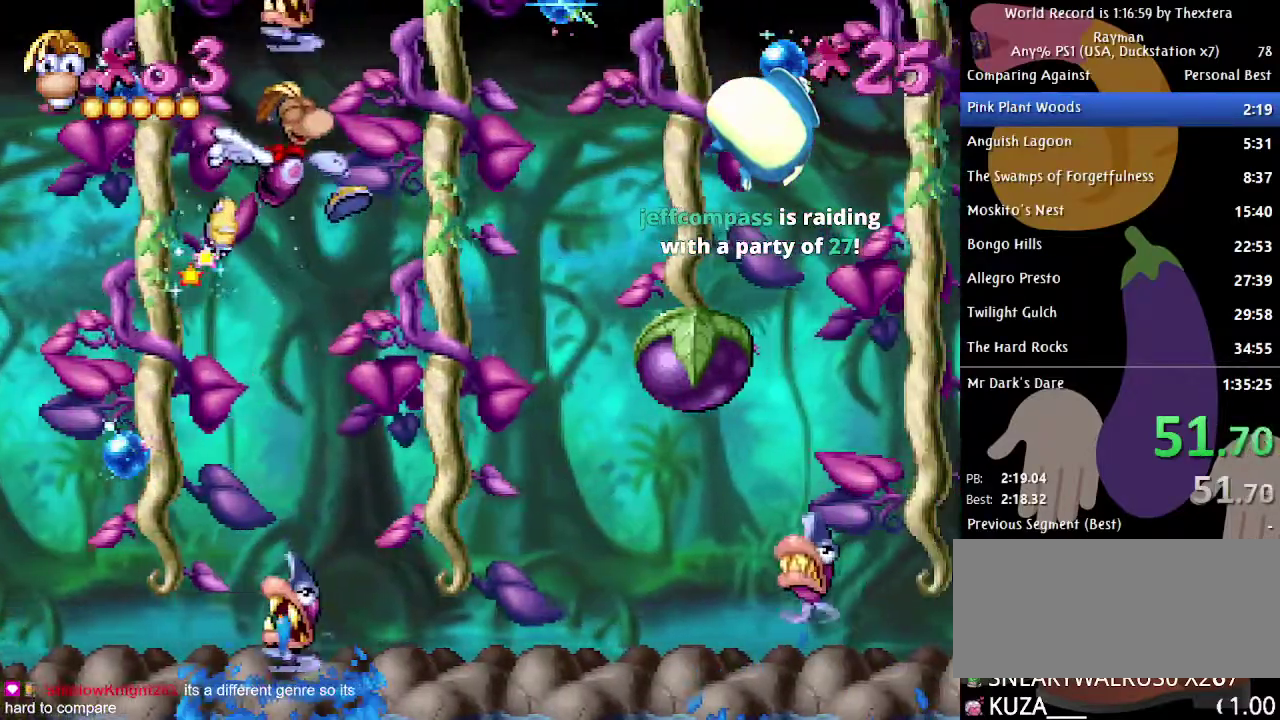
{"buttons": ["A", "DPAD_RIGHT"], "events": [[50, "A", "down"]]}
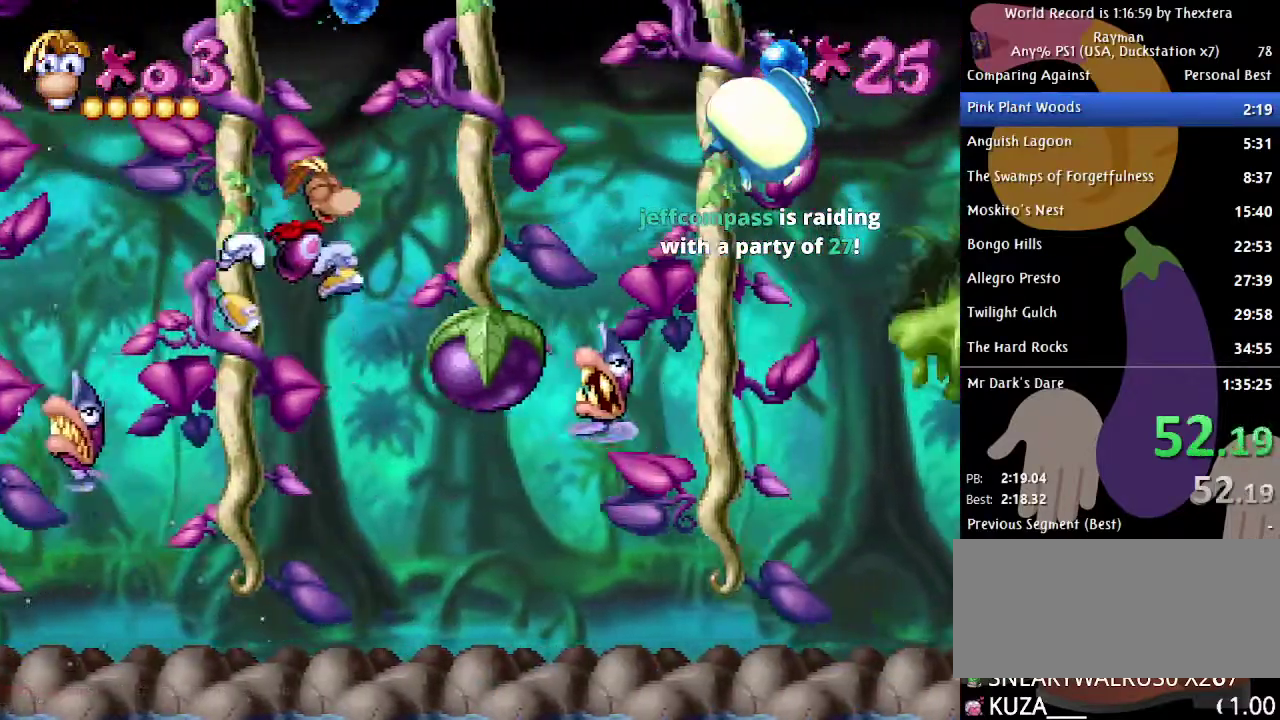
{"buttons": ["DPAD_RIGHT"], "events": [[300, "A", "up"]]}
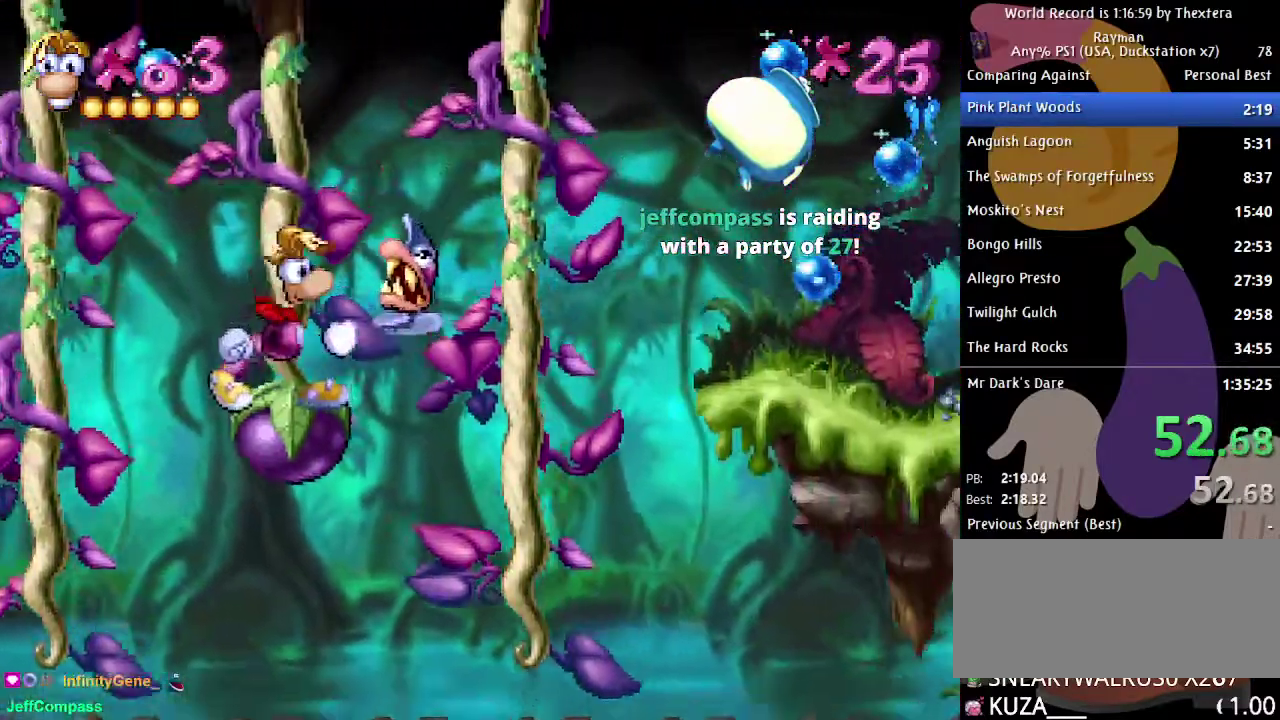
{"buttons": ["A", "DPAD_RIGHT"], "events": [[450, "A", "down"]]}
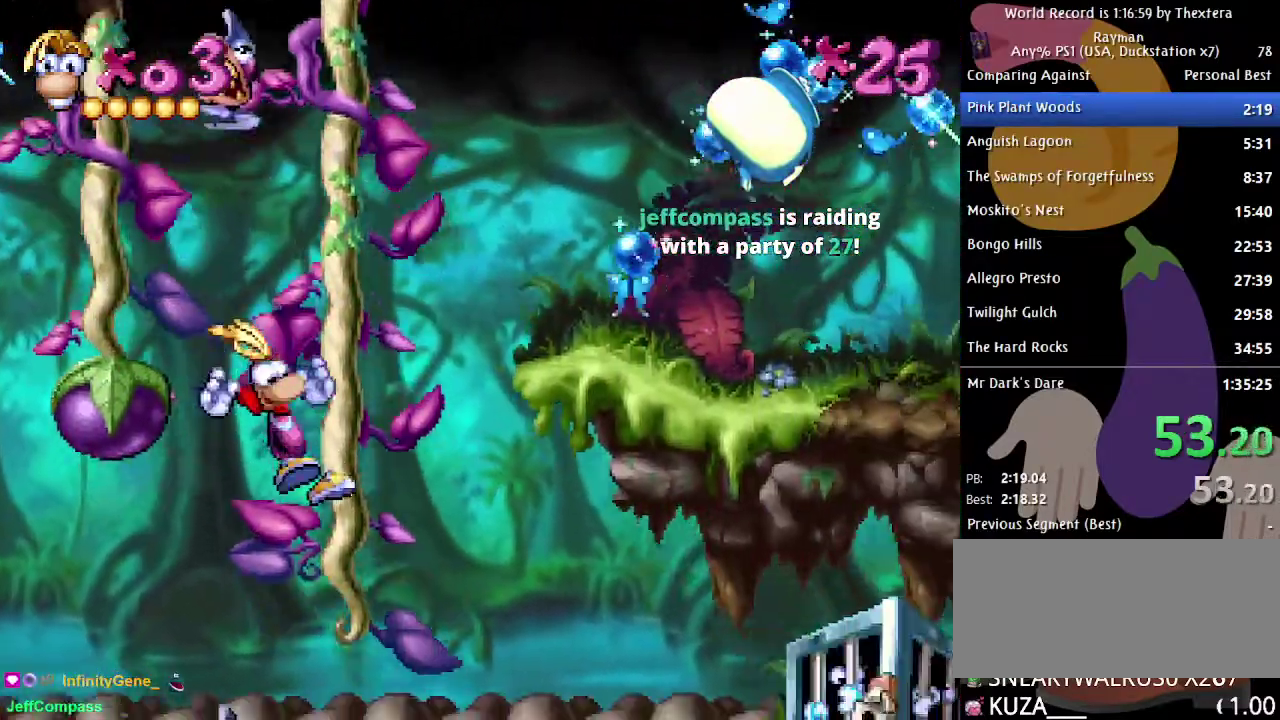
{"buttons": ["DPAD_RIGHT"], "events": [[433, "A", "up"]]}
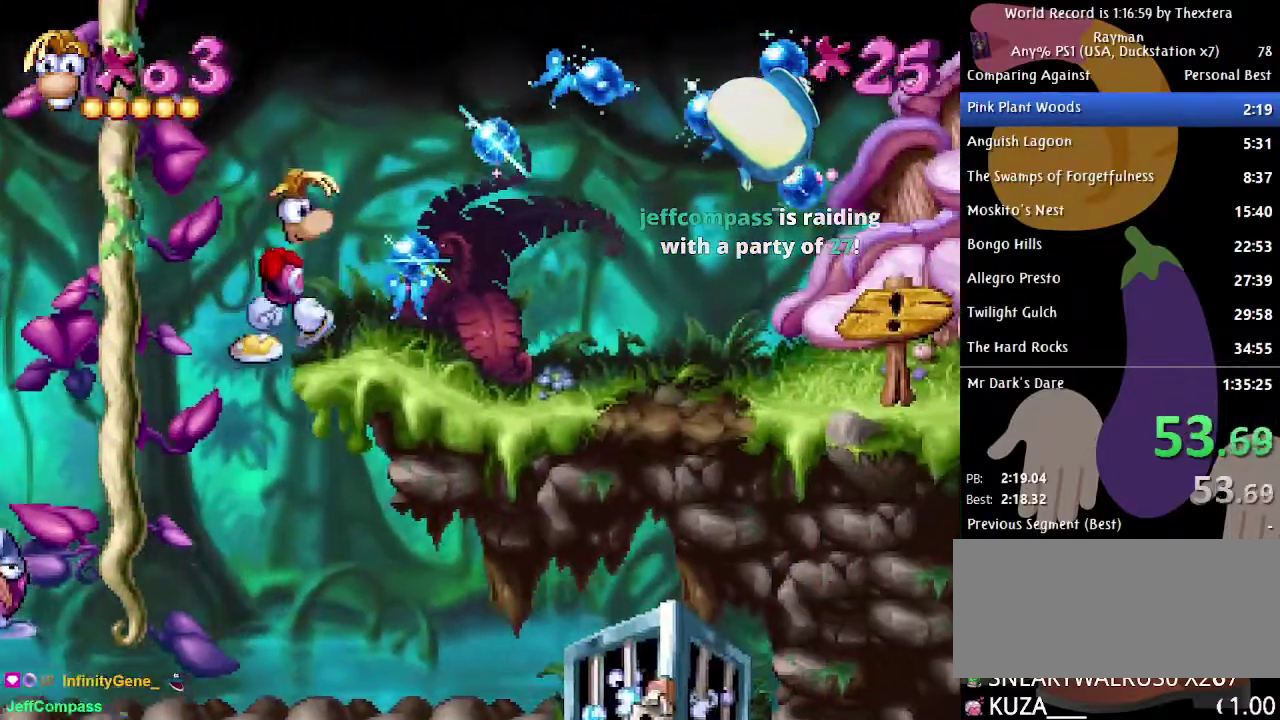
{"buttons": ["A", "DPAD_RIGHT"], "events": [[400, "A", "down"]]}
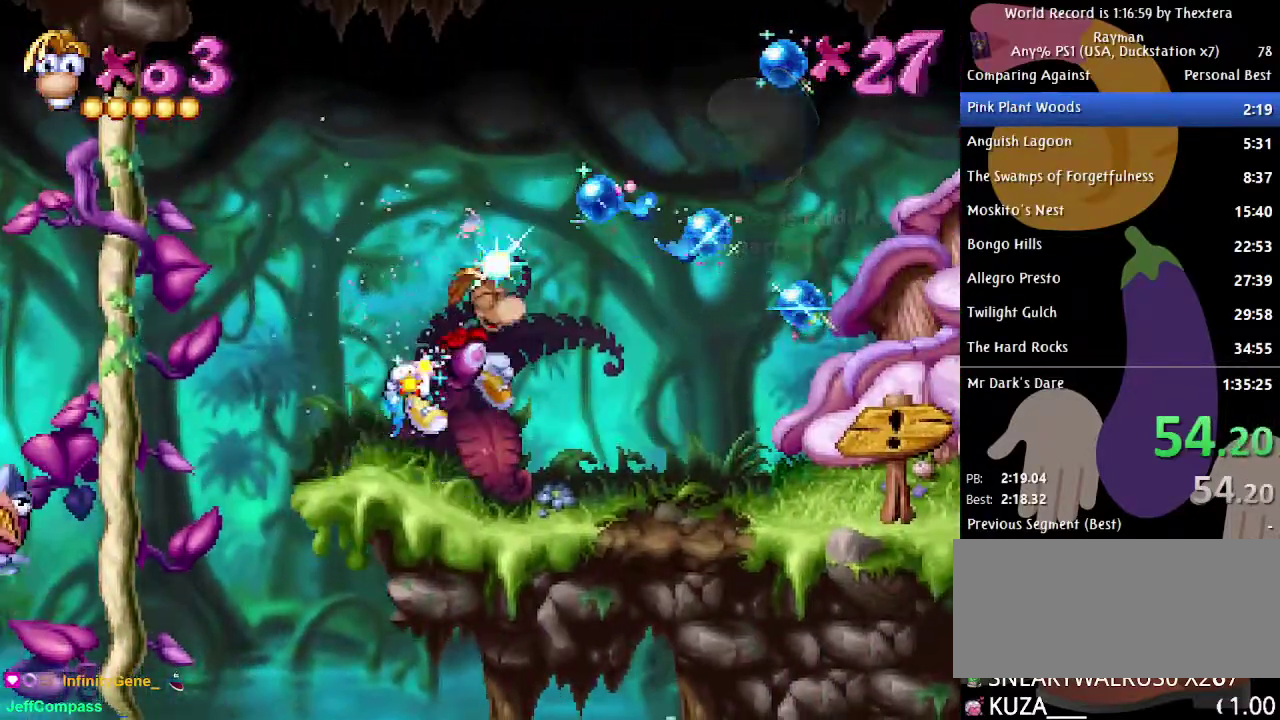
{"buttons": ["DPAD_RIGHT"], "events": [[500, "A", "up"]]}
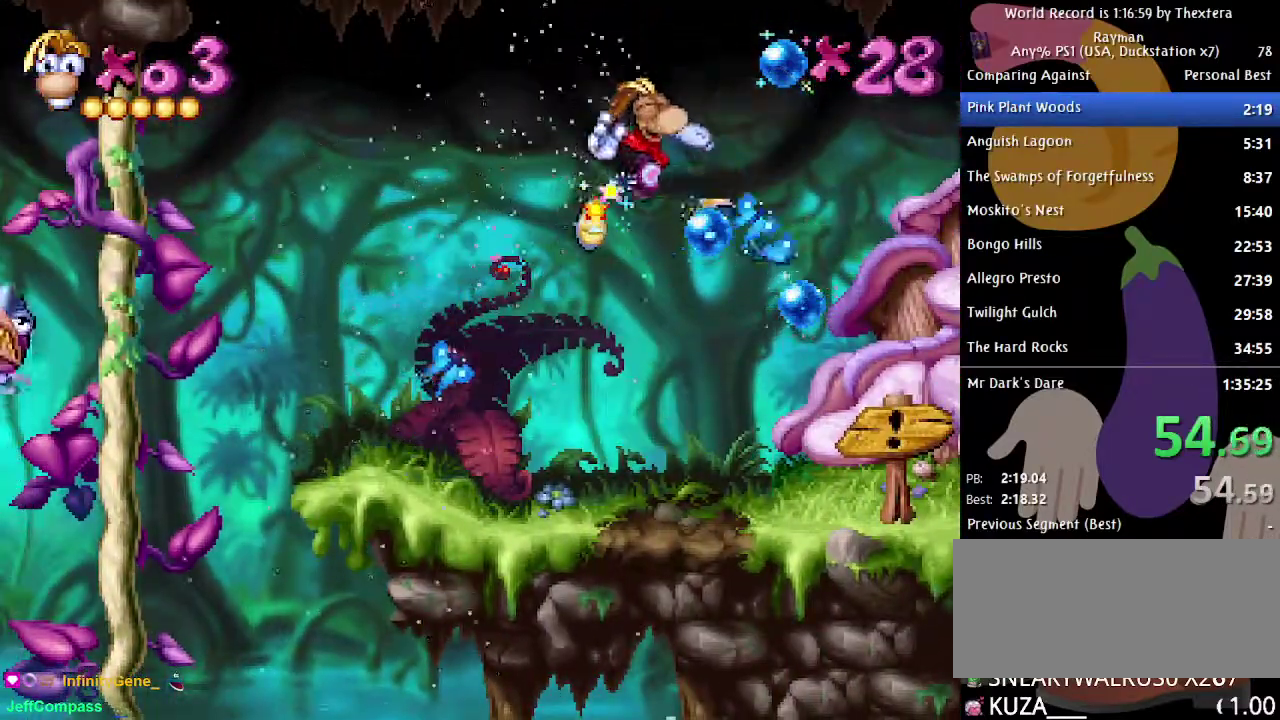
{"buttons": ["DPAD_RIGHT"], "events": []}
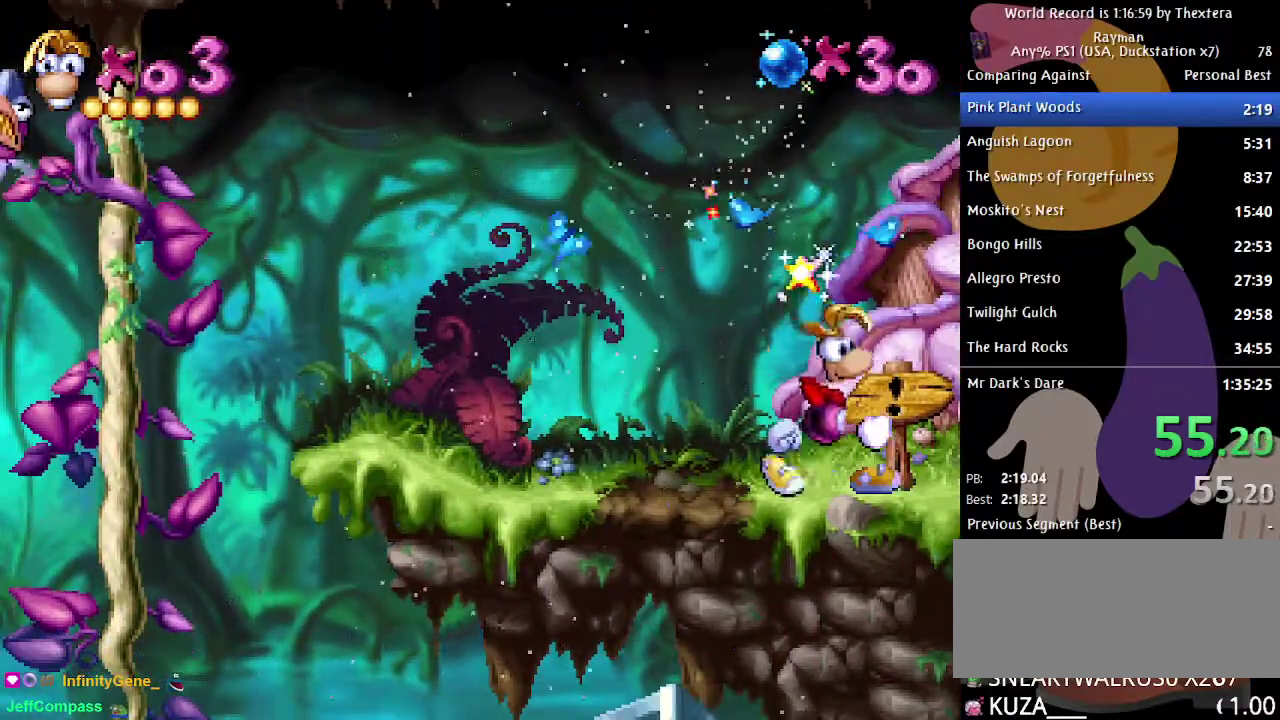
{"buttons": ["DPAD_RIGHT"], "events": []}
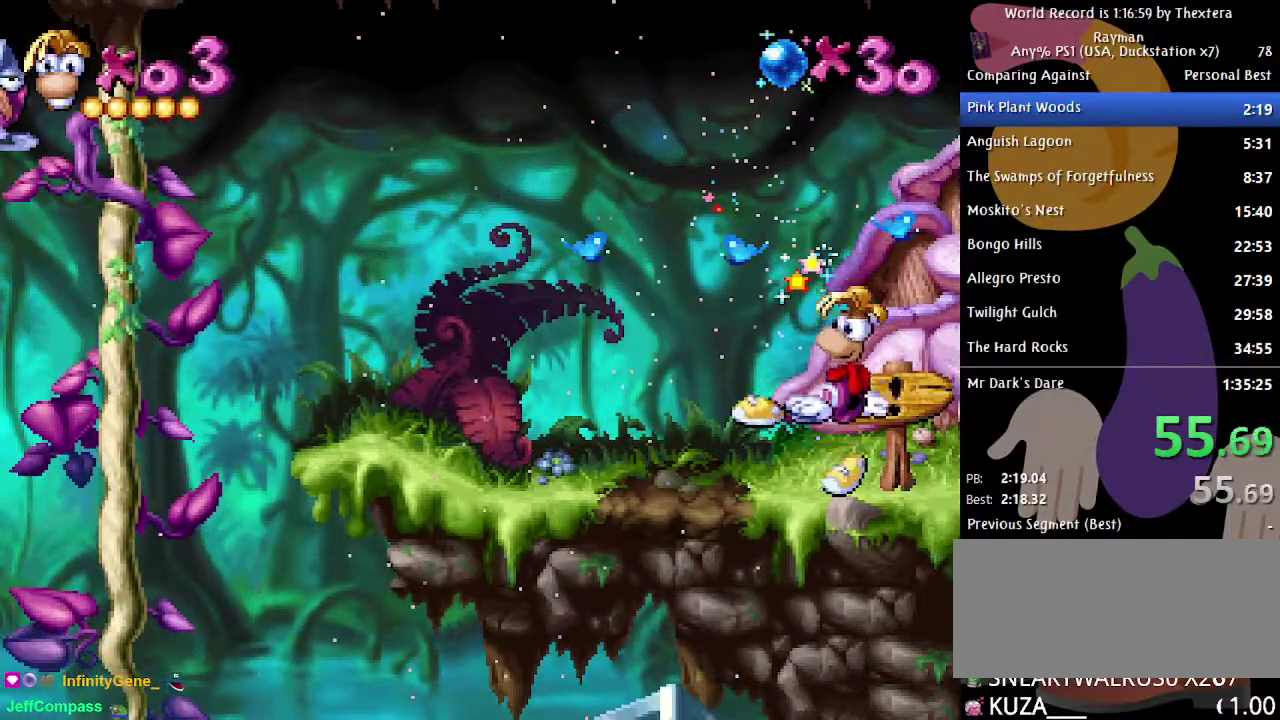
{"buttons": [], "events": [[433, "DPAD_RIGHT", "up"]]}
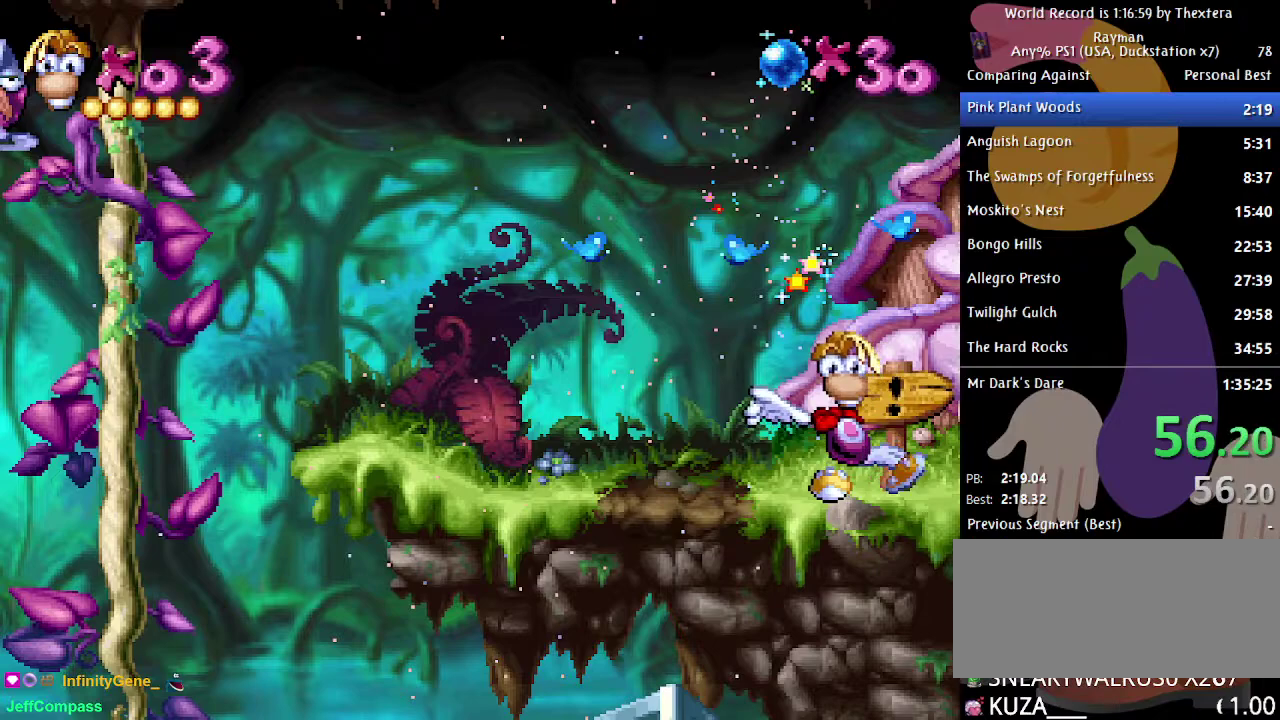
{"buttons": [], "events": []}
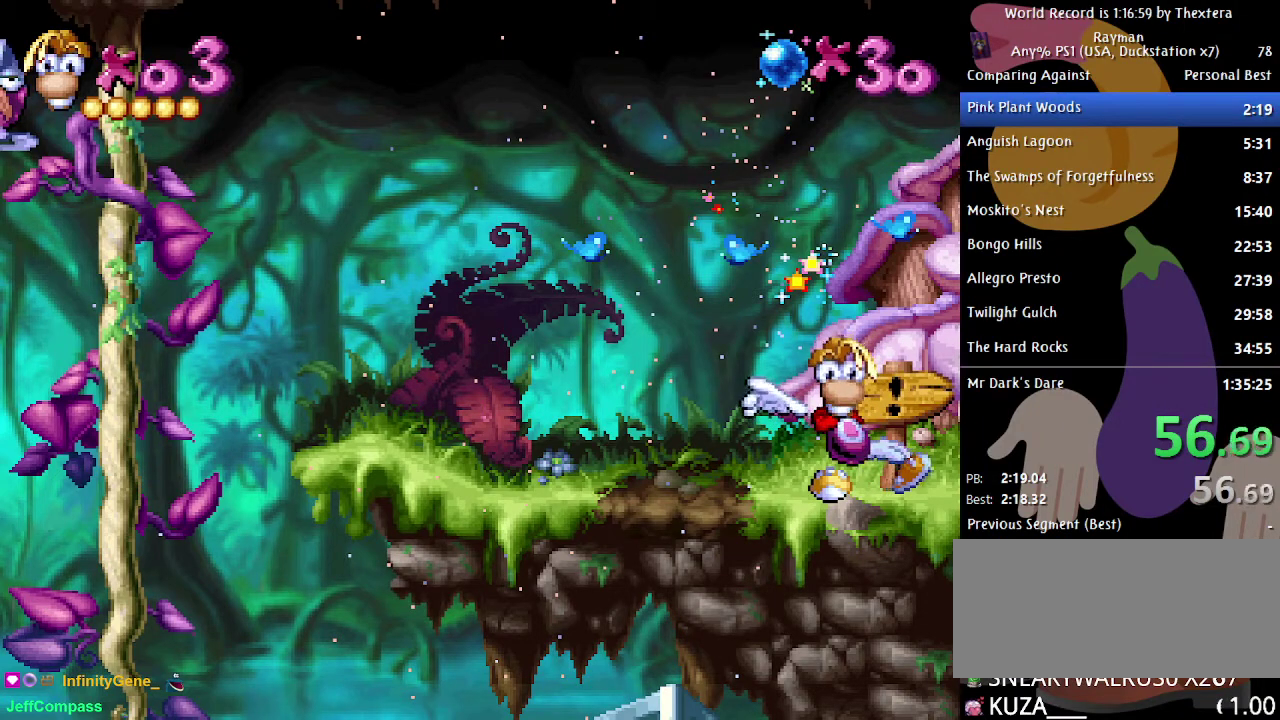
{"buttons": [], "events": []}